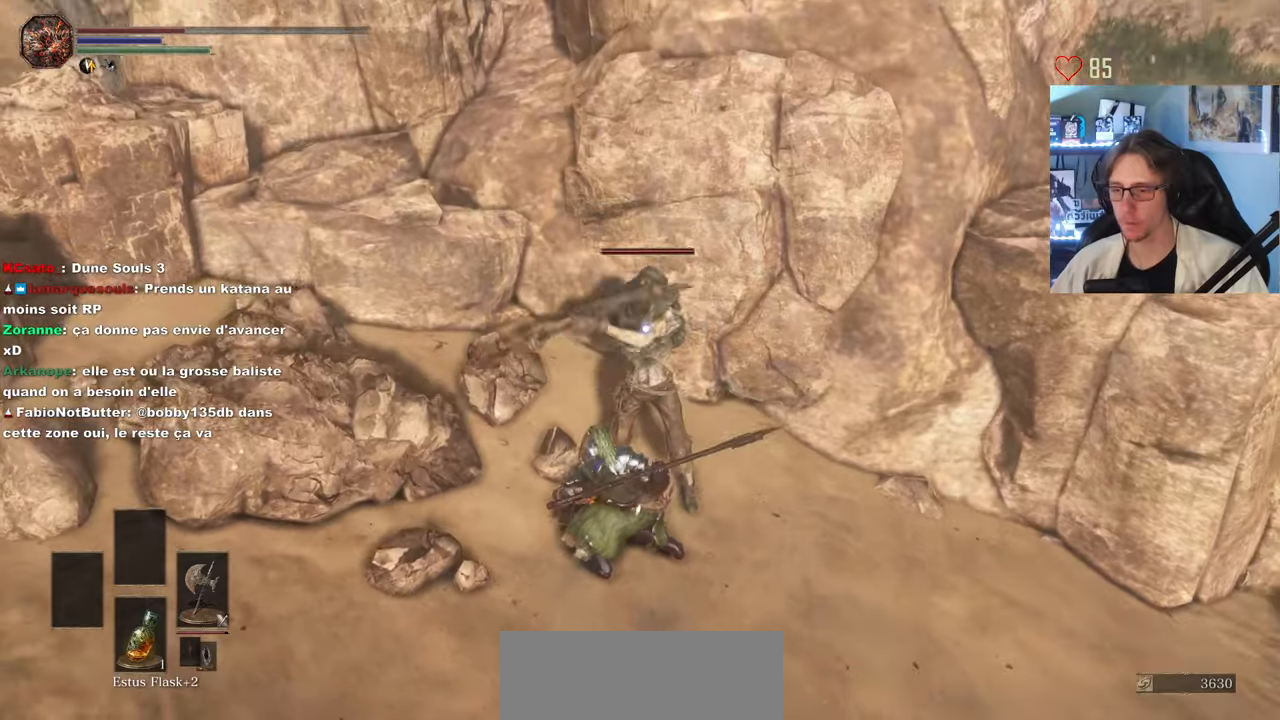
Gameplay with keyboard and mouse; each line is a JSON object with the keys and mouse buttons held at the frame after it. "events" lists presses ("down") and releases ("up") of "0", "1", "2", "3", "4", "a", "alt", "ctrl", "d", "down", "e", "f", "g", "left", "q", "r", "return", "right", "s", "shift", "space", "tab", "up", "z", "mouse_left", "mouse_wheel", "mouse_right", "mouse_mb4" and "mouse_mb5" between this image and that frame as [ms after this image, input, new state], when the widget could be followed in between. "mouse_left", "mouse_wheel", "mouse_right", "mouse_mb4", "mouse_mb5" = the "left", "wheel", "right", "mb4", "mb5" buttons of the "mouse" list. No other keys are recorded. "wheel" means that the mouse wheel is clicked or scrolled. Not read: mouse_move.
{"keys": [], "mouse": ["mb5"], "events": []}
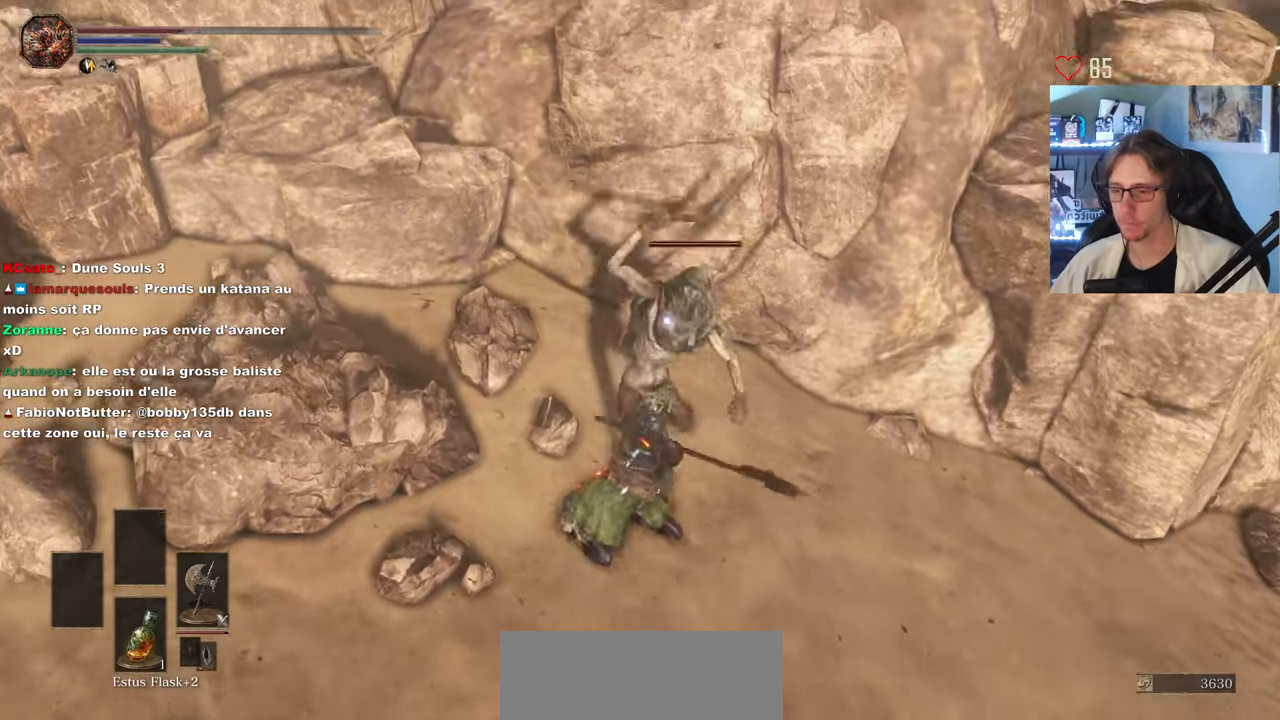
{"keys": [], "mouse": ["mb5"], "events": []}
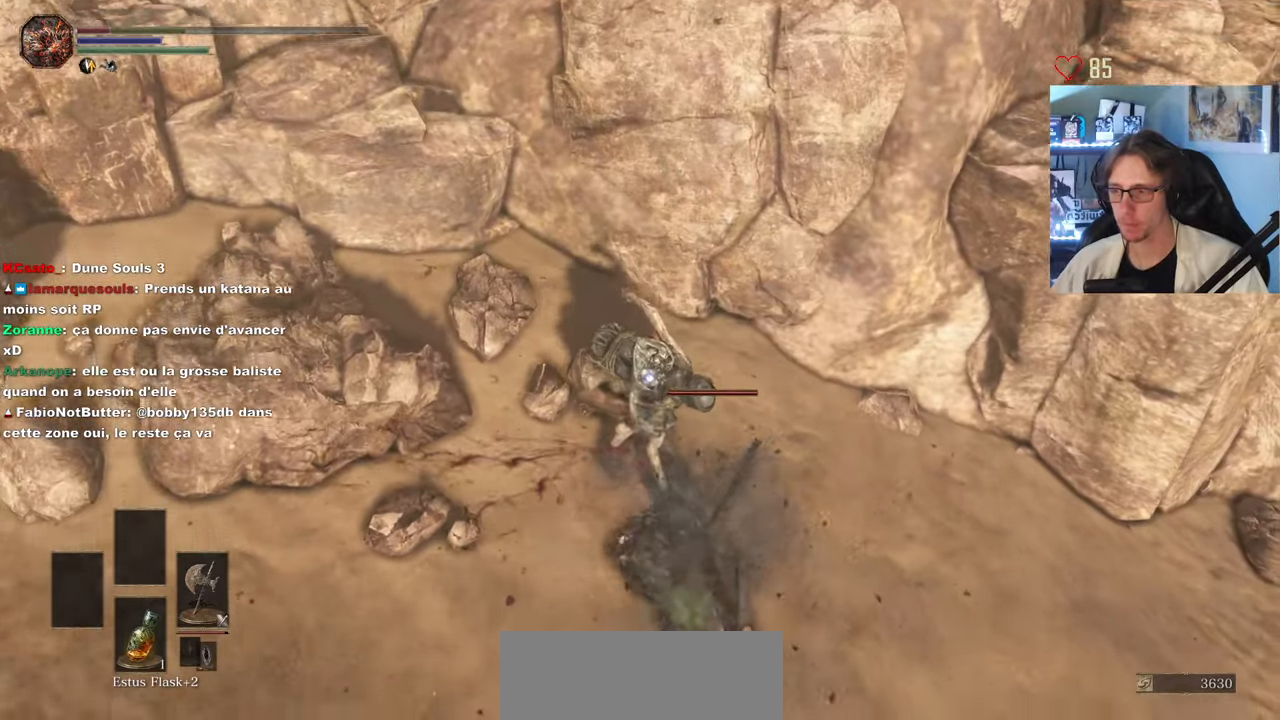
{"keys": [], "mouse": ["left"], "events": [[267, "mouse_mb5", "up"], [317, "mouse_left", "down"], [417, "mouse_left", "up"], [500, "mouse_left", "down"]]}
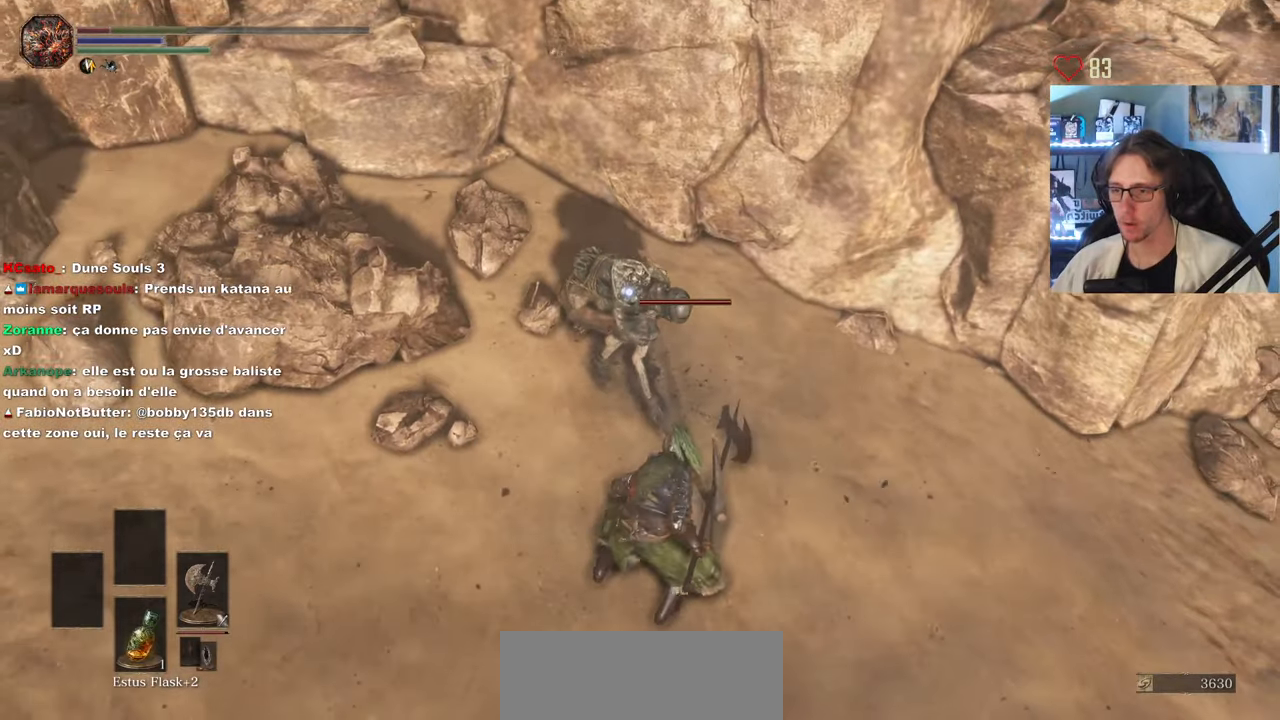
{"keys": [], "mouse": [], "events": [[100, "mouse_left", "up"], [150, "mouse_left", "down"], [233, "mouse_left", "up"], [283, "mouse_left", "down"], [383, "mouse_left", "up"]]}
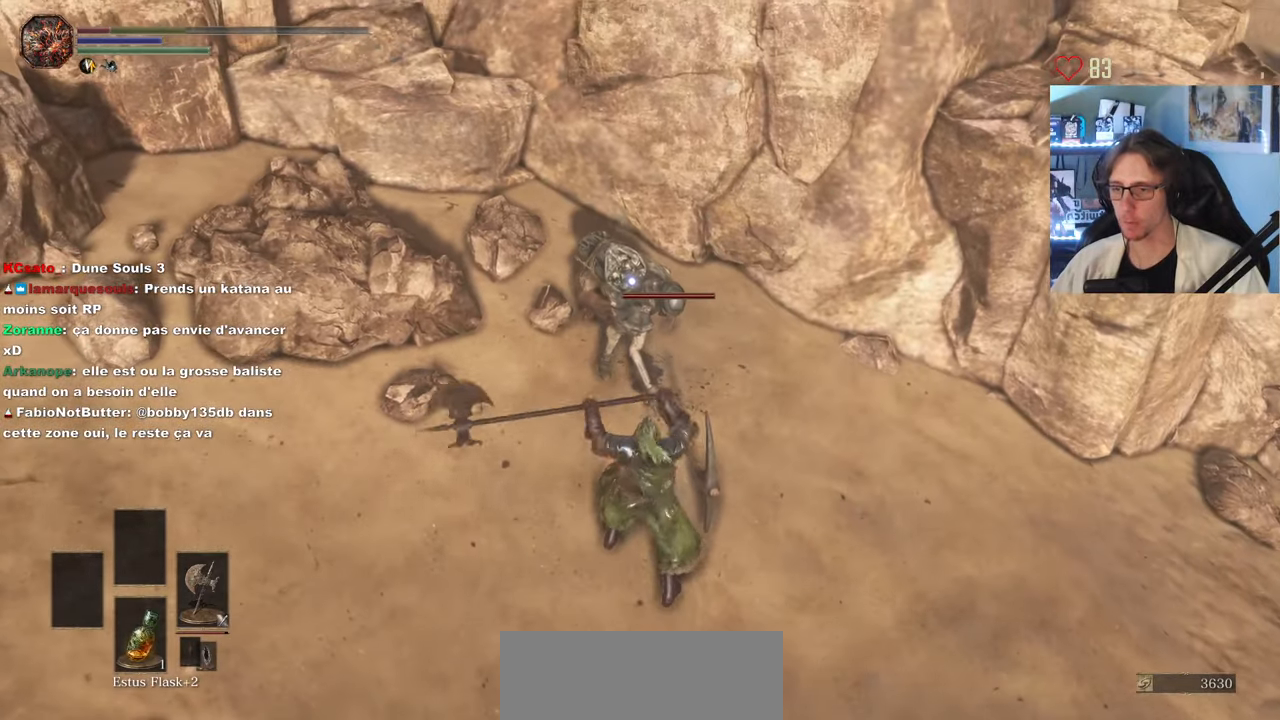
{"keys": ["s"], "mouse": [], "events": [[250, "s", "down"], [400, "mouse_left", "down"], [483, "mouse_left", "up"]]}
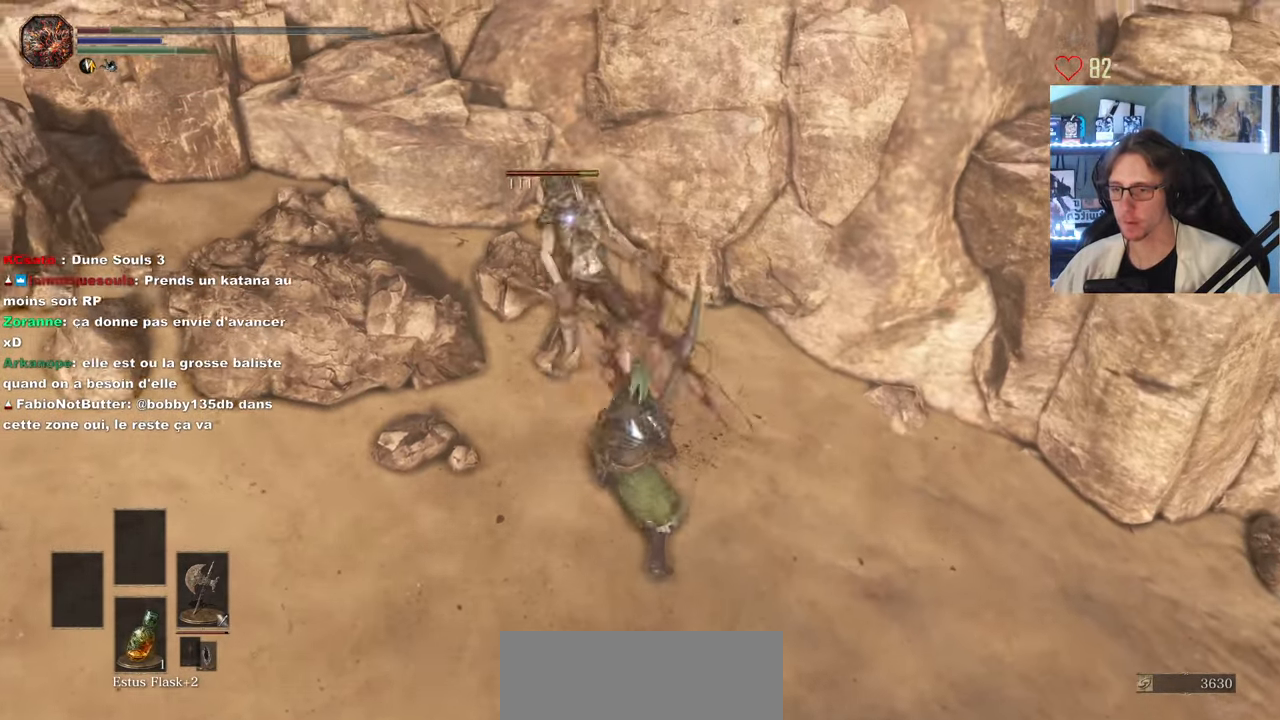
{"keys": ["s"], "mouse": [], "events": [[33, "mouse_left", "down"], [183, "mouse_left", "up"], [217, "mouse_left", "down"], [317, "mouse_left", "up"]]}
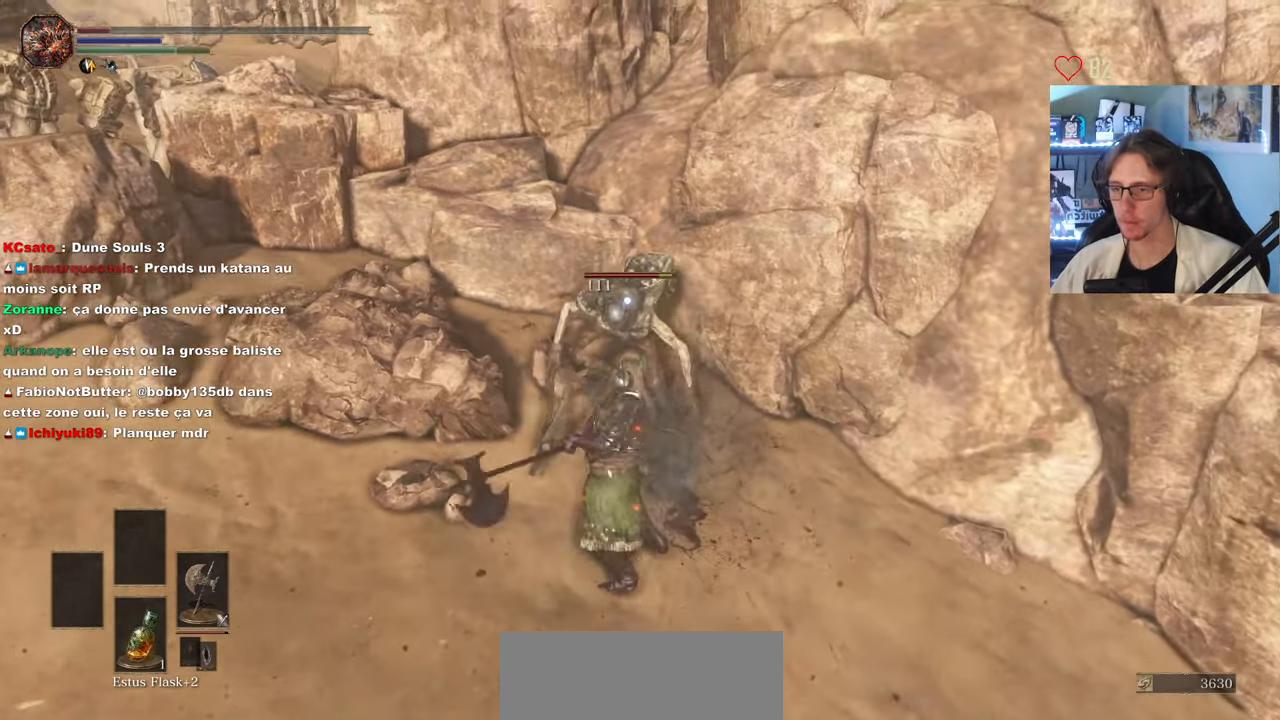
{"keys": ["s"], "mouse": [], "events": []}
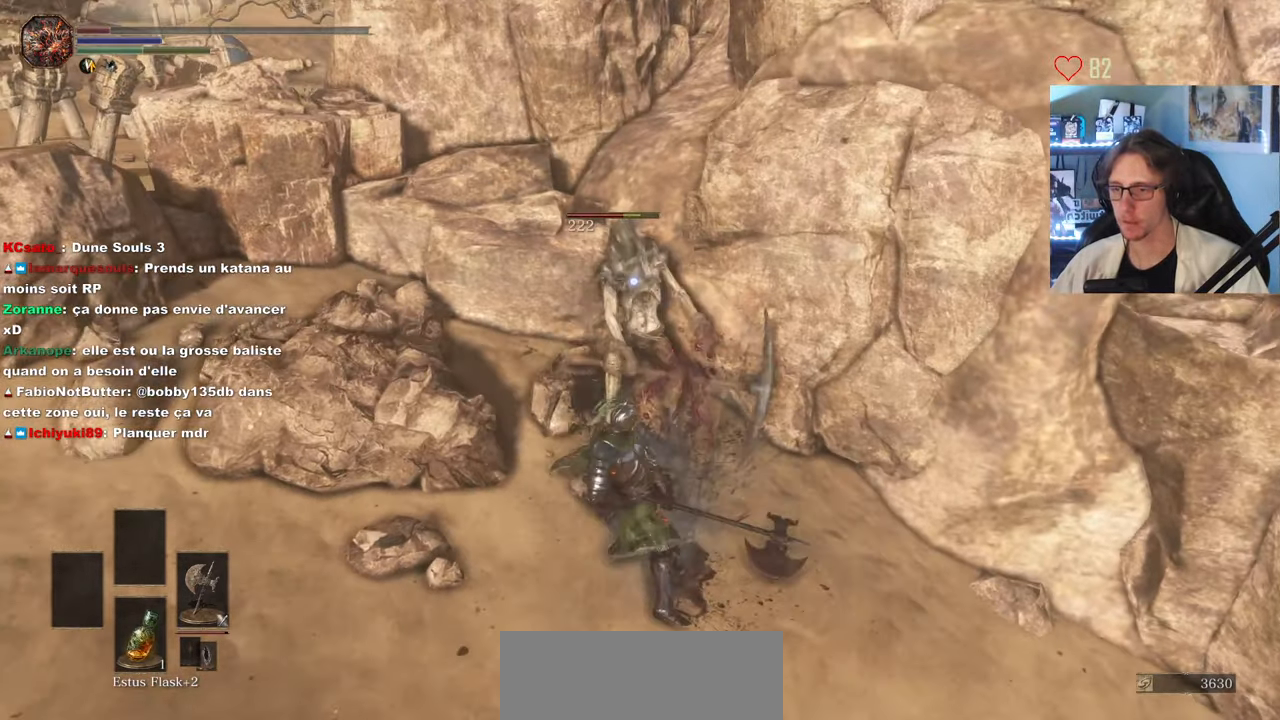
{"keys": ["s"], "mouse": ["left"], "events": [[17, "mouse_left", "down"], [117, "mouse_left", "up"], [200, "mouse_left", "down"], [300, "mouse_left", "up"], [400, "mouse_left", "down"]]}
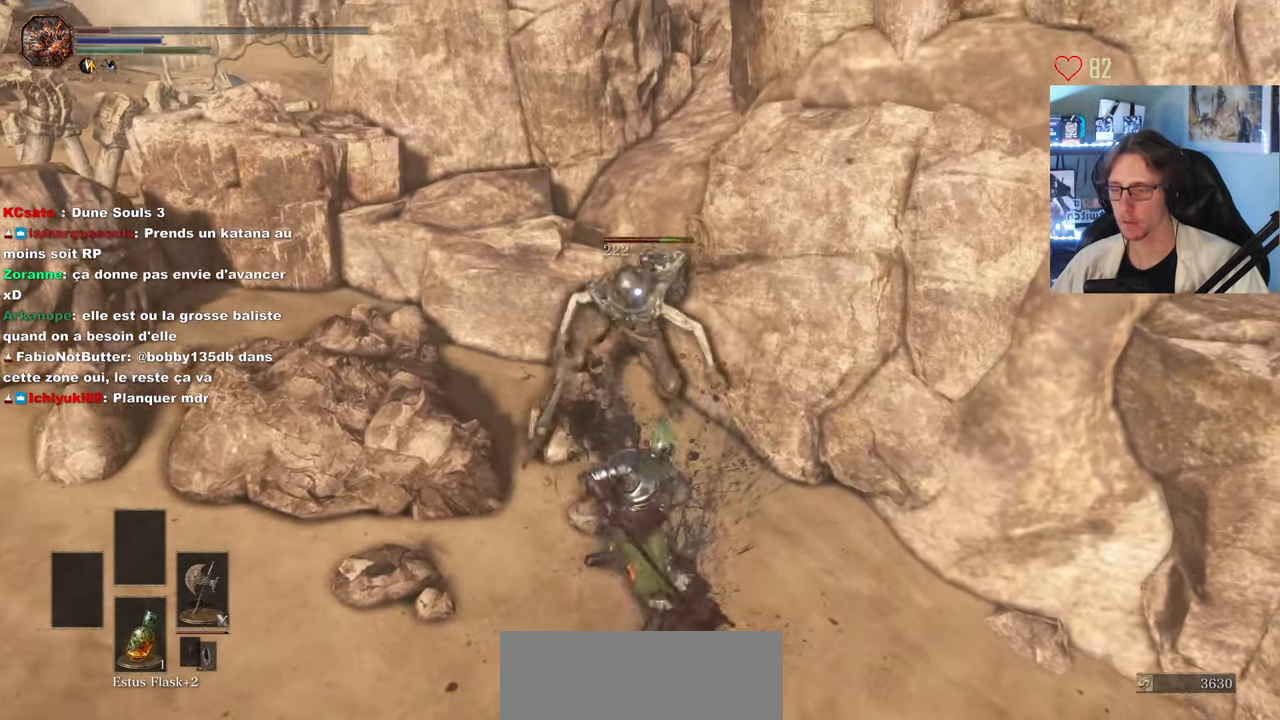
{"keys": ["s"], "mouse": [], "events": [[33, "mouse_left", "up"]]}
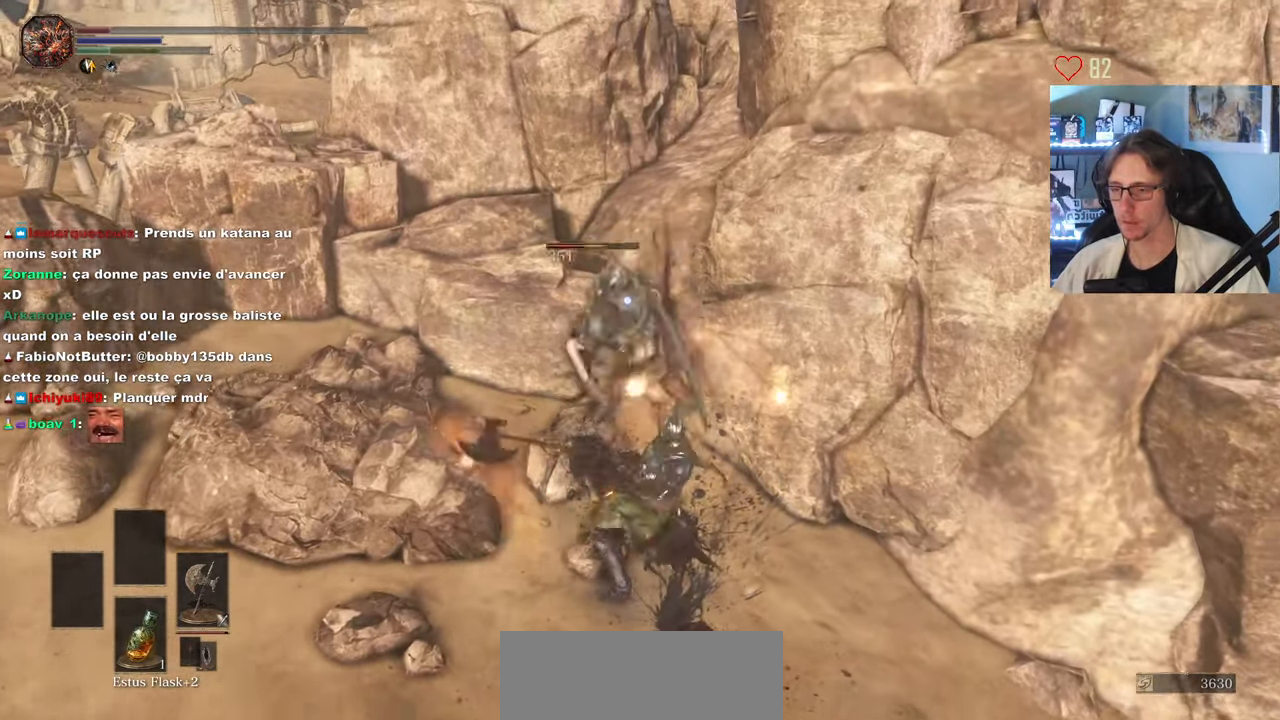
{"keys": ["s"], "mouse": [], "events": [[150, "mouse_left", "down"], [233, "mouse_left", "up"], [383, "mouse_left", "down"], [434, "mouse_left", "up"]]}
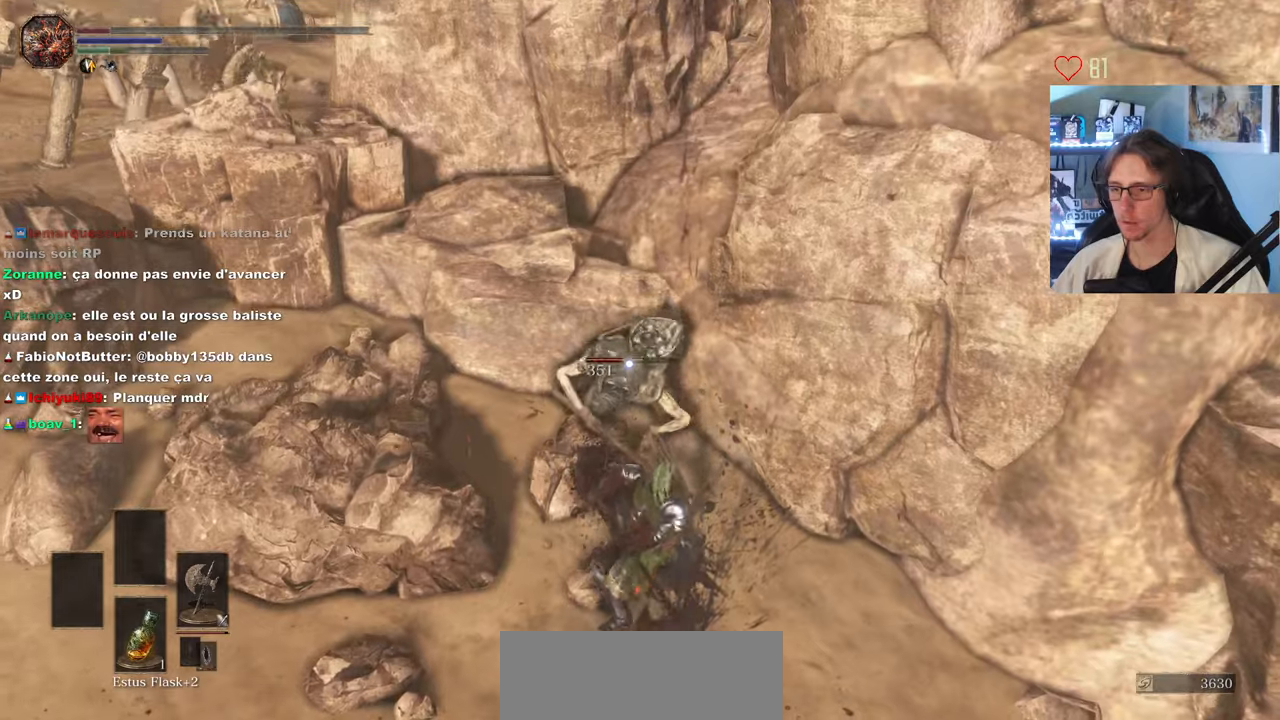
{"keys": ["s"], "mouse": [], "events": [[33, "mouse_left", "down"], [183, "mouse_left", "up"]]}
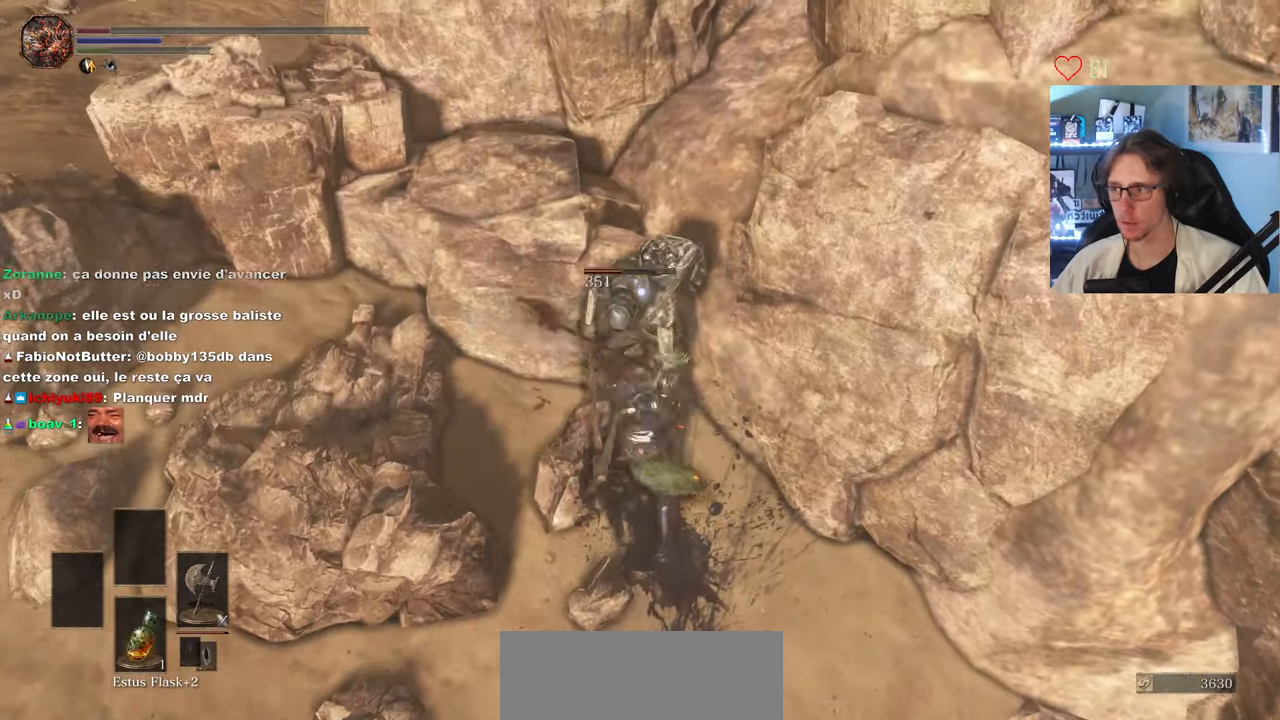
{"keys": ["s", "space"], "mouse": [], "events": [[283, "space", "down"], [333, "space", "up"], [433, "space", "down"]]}
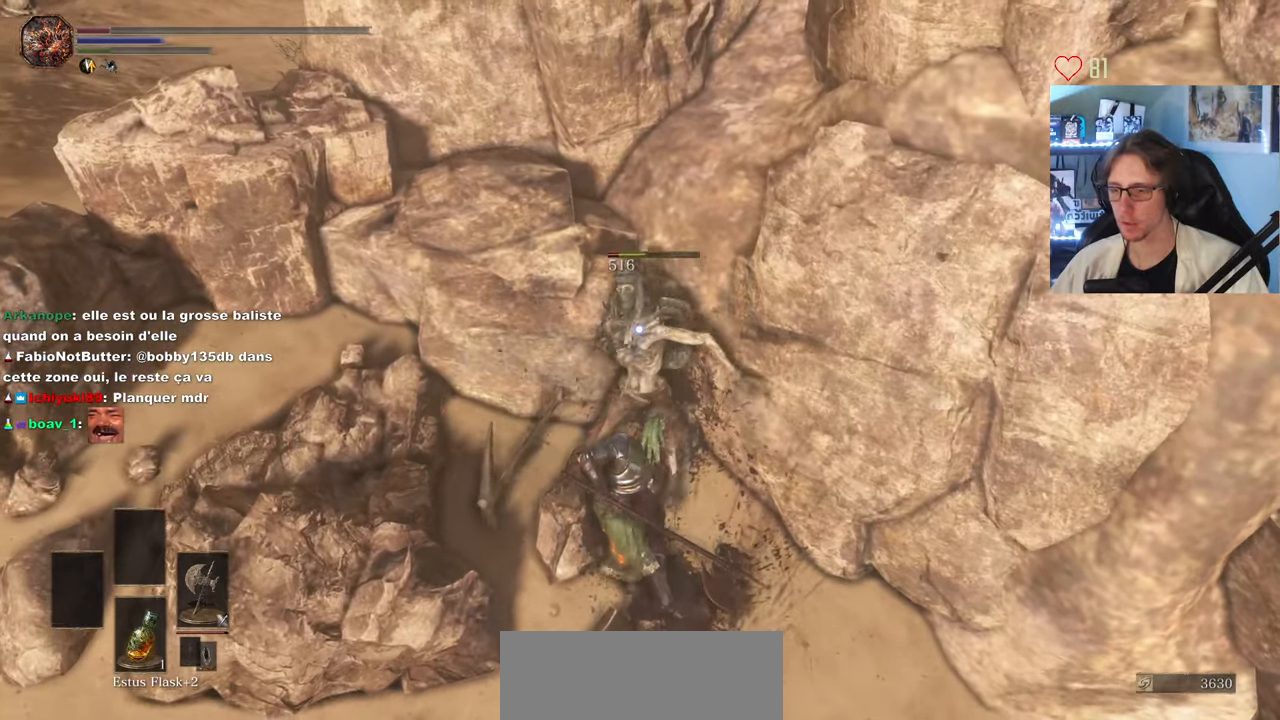
{"keys": ["s", "space"], "mouse": [], "events": [[16, "space", "up"], [116, "space", "down"], [216, "space", "up"], [250, "space", "down"], [350, "space", "up"], [450, "space", "down"]]}
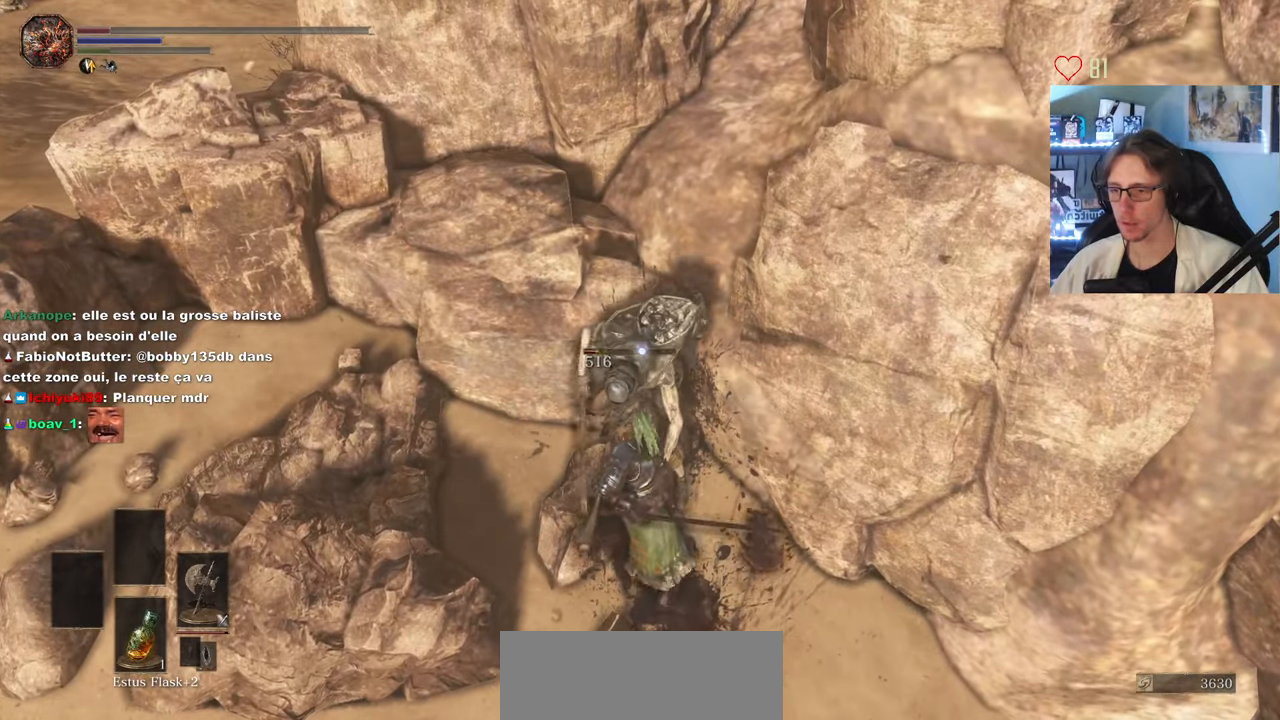
{"keys": ["s"], "mouse": [], "events": [[33, "space", "up"], [83, "space", "down"], [183, "space", "up"], [216, "space", "down"], [316, "space", "up"], [416, "space", "down"], [450, "space", "up"]]}
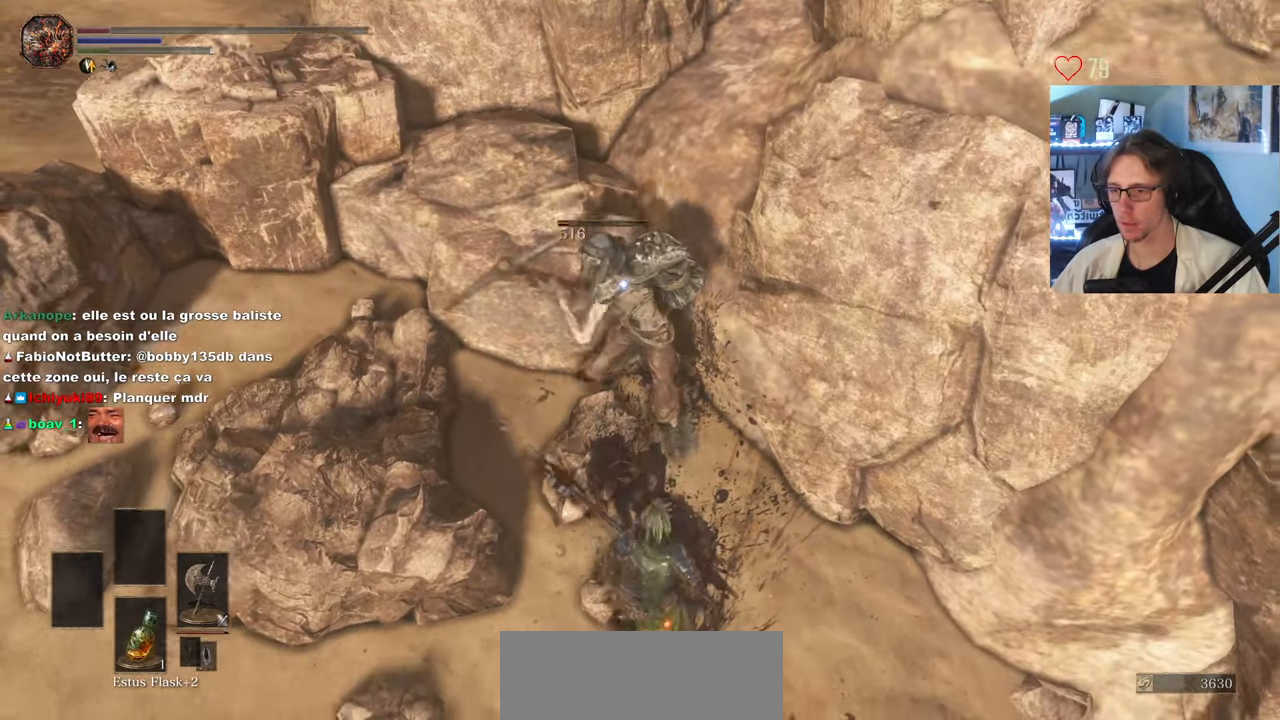
{"keys": ["s"], "mouse": [], "events": [[50, "space", "down"], [150, "space", "up"], [200, "space", "down"], [283, "space", "up"], [383, "space", "down"], [433, "space", "up"]]}
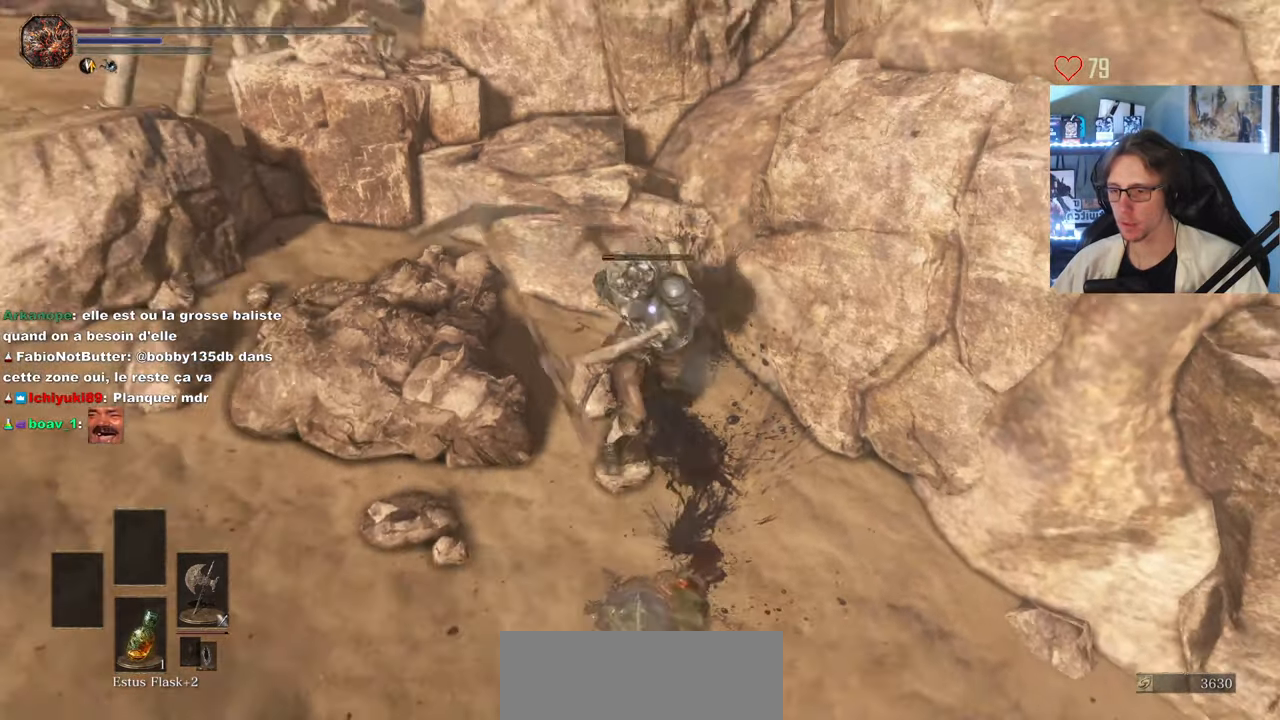
{"keys": ["s"], "mouse": [], "events": [[16, "space", "down"], [66, "space", "up"]]}
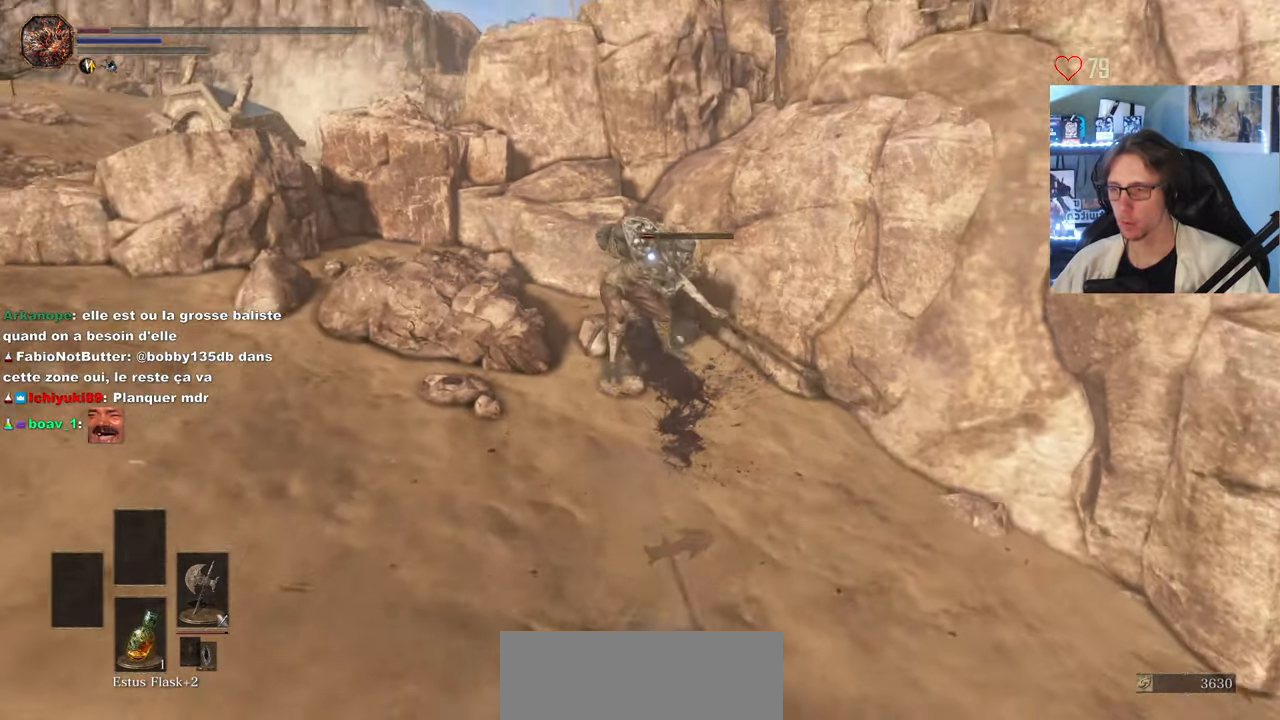
{"keys": ["s"], "mouse": [], "events": []}
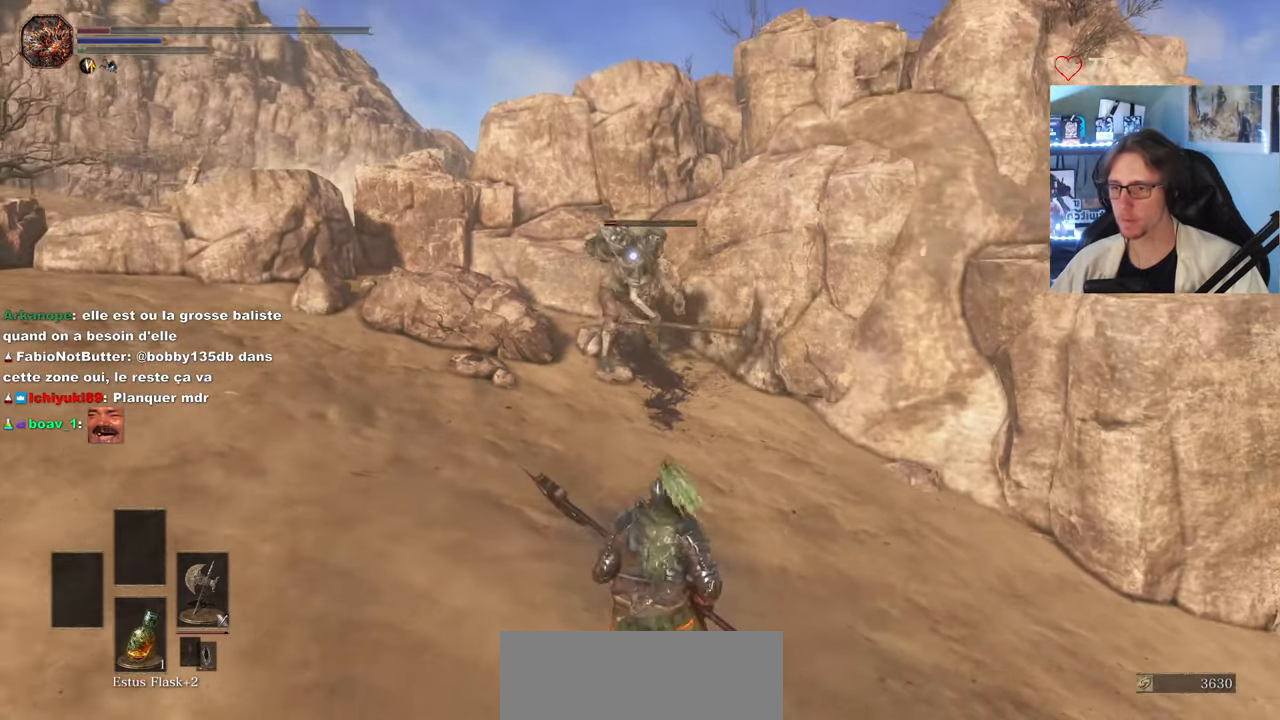
{"keys": ["z"], "mouse": [], "events": [[100, "q", "down"], [150, "s", "up"], [233, "z", "down"], [283, "q", "up"]]}
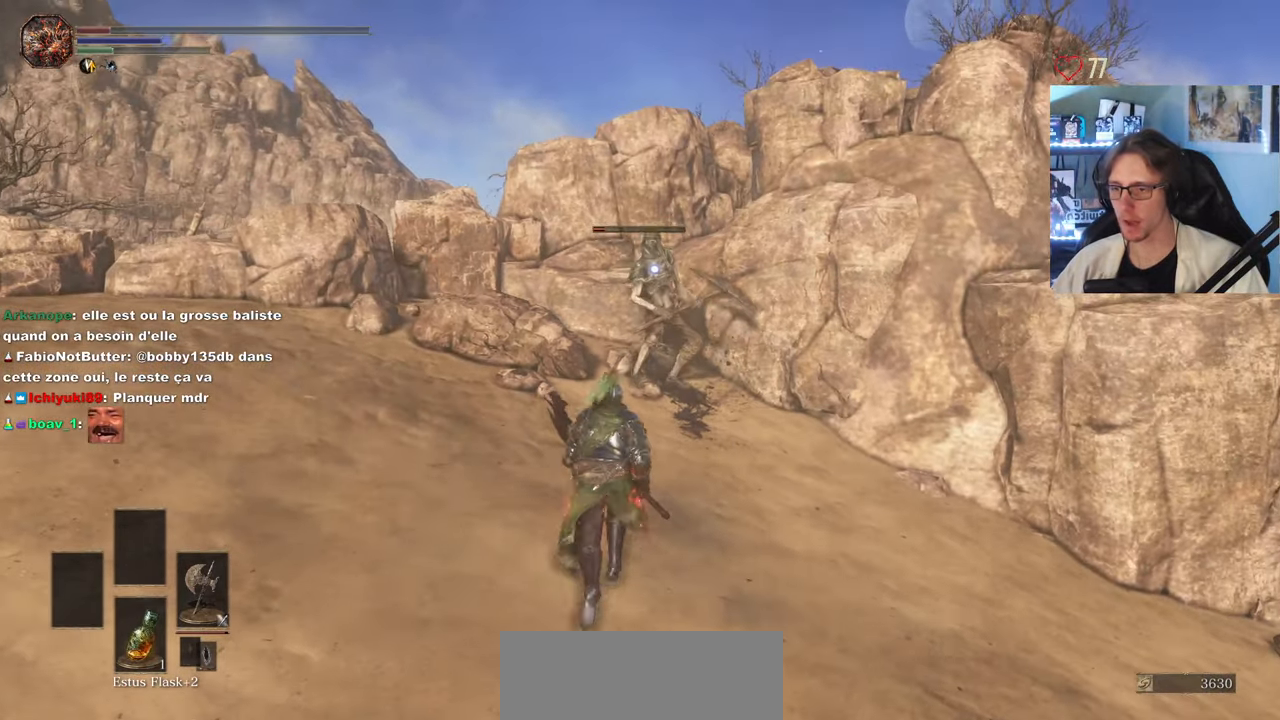
{"keys": ["z"], "mouse": ["left"], "events": [[400, "mouse_left", "down"]]}
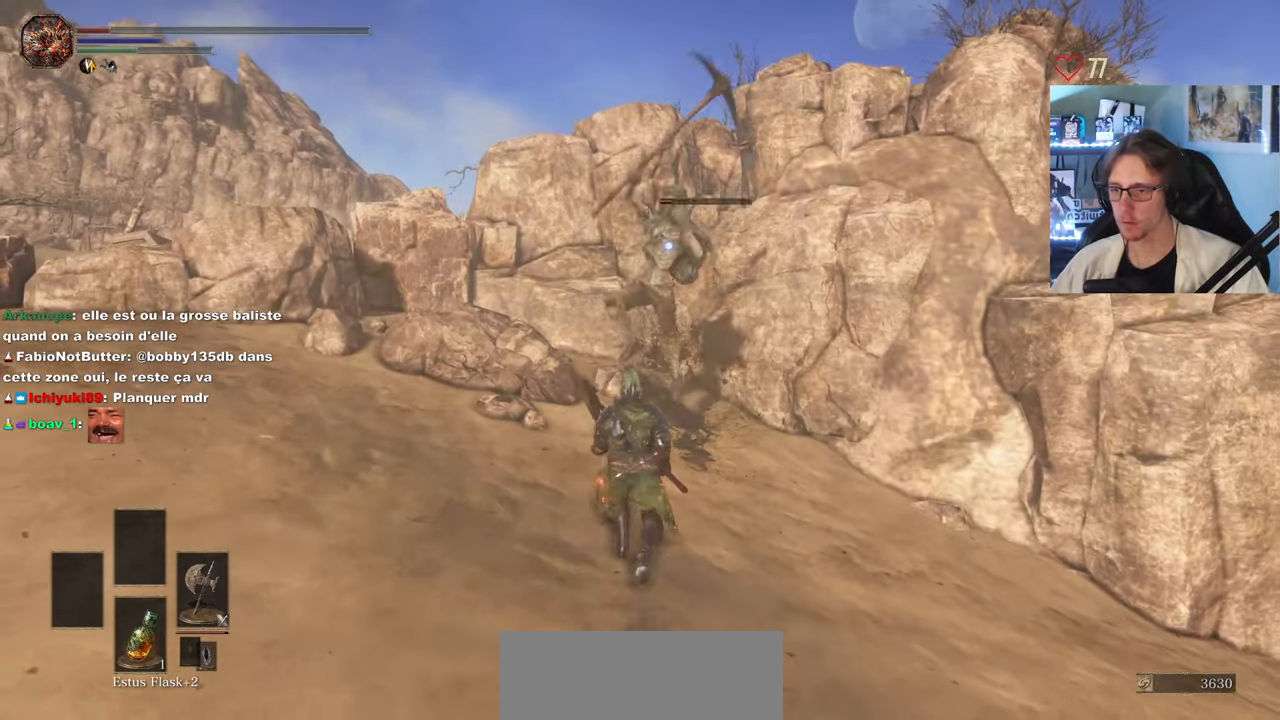
{"keys": ["z"], "mouse": [], "events": [[33, "mouse_left", "up"]]}
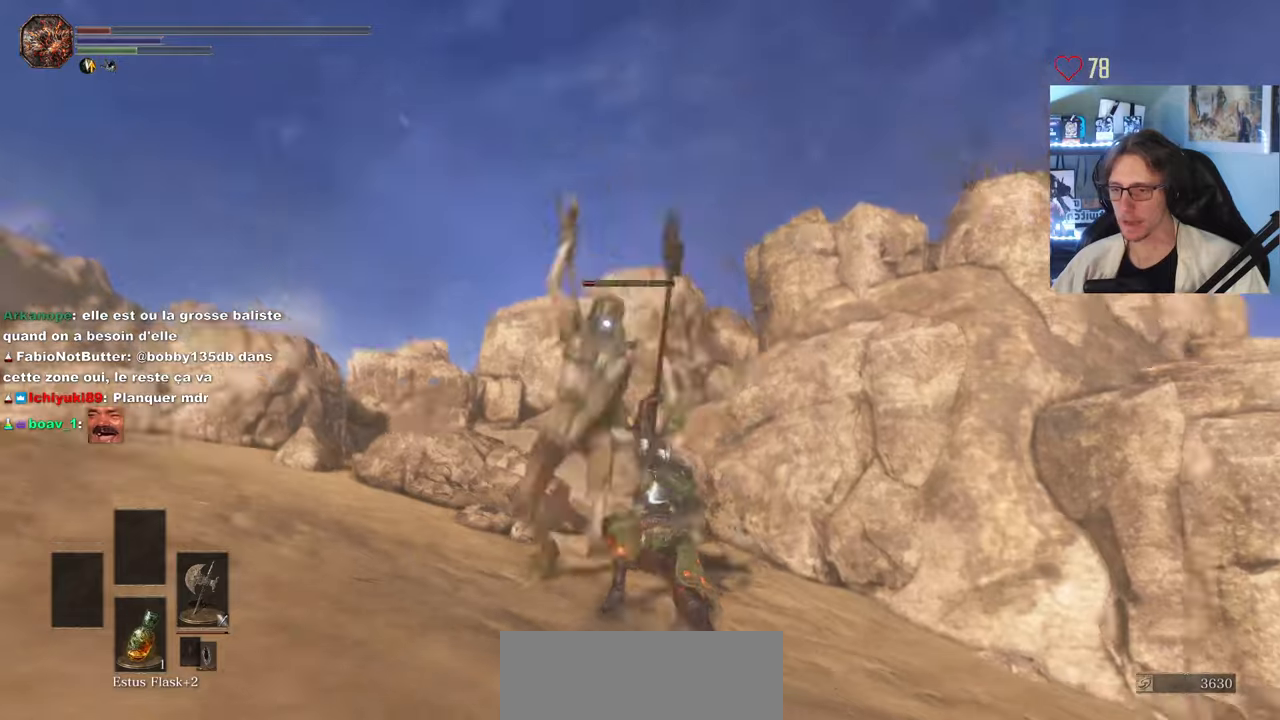
{"keys": ["z"], "mouse": [], "events": [[33, "mouse_wheel", "down"], [183, "mouse_wheel", "up"]]}
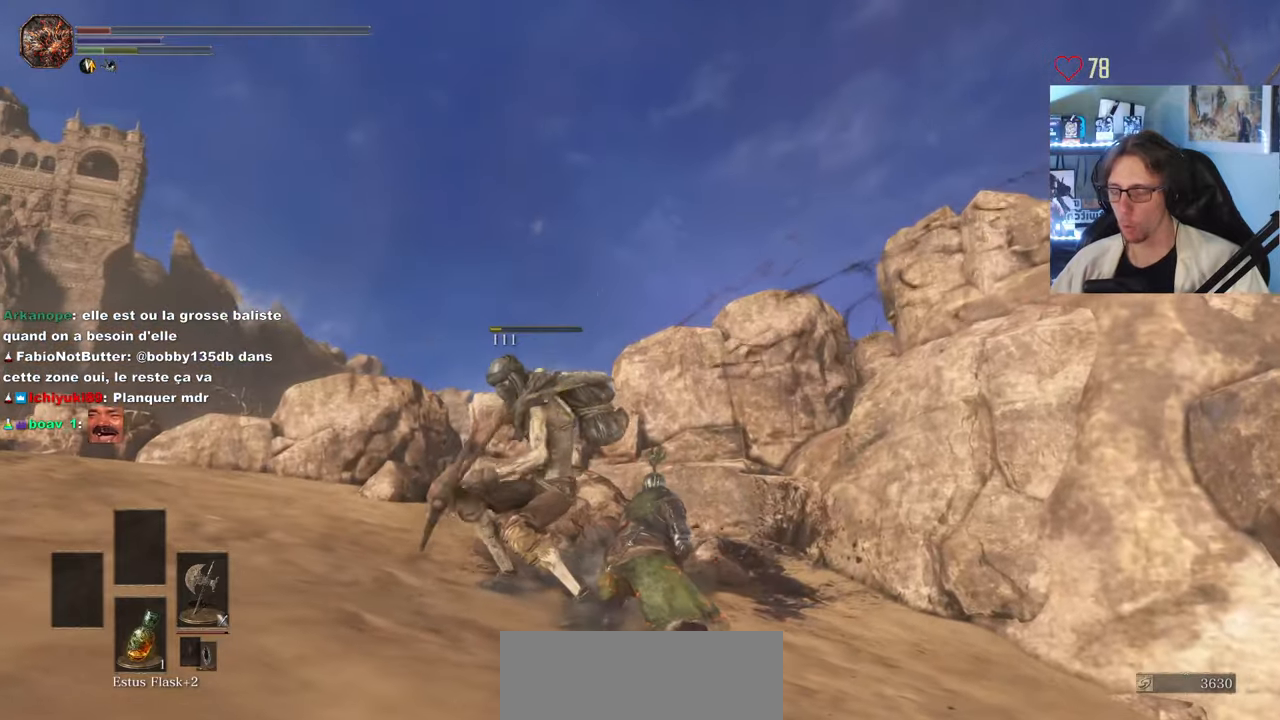
{"keys": [], "mouse": [], "events": [[100, "z", "up"]]}
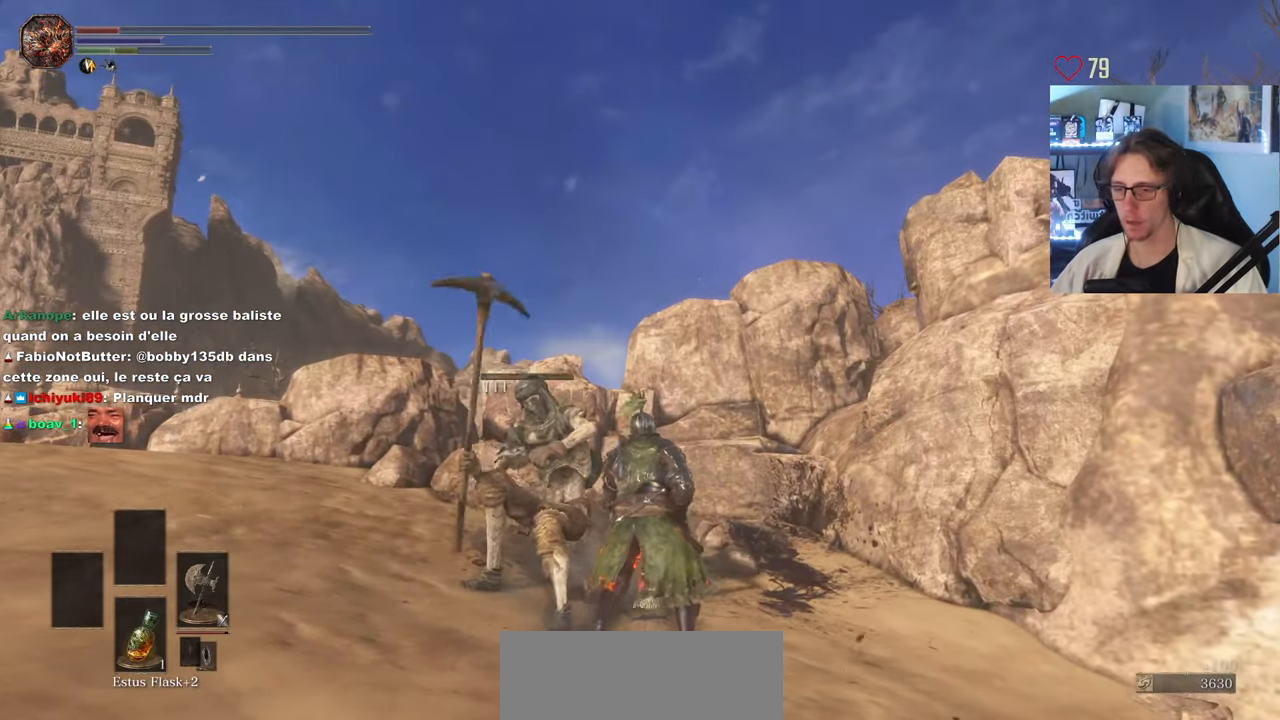
{"keys": [], "mouse": [], "events": []}
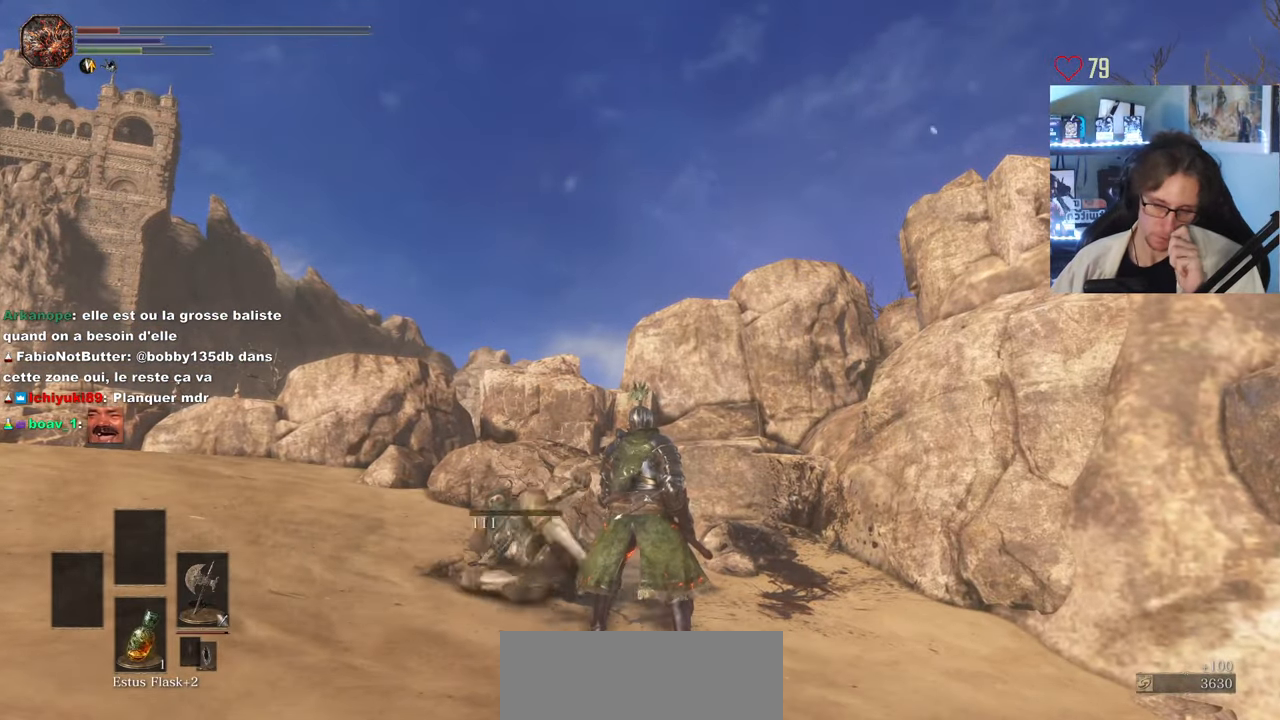
{"keys": ["q", "z"], "mouse": [], "events": [[450, "q", "down"], [450, "z", "down"]]}
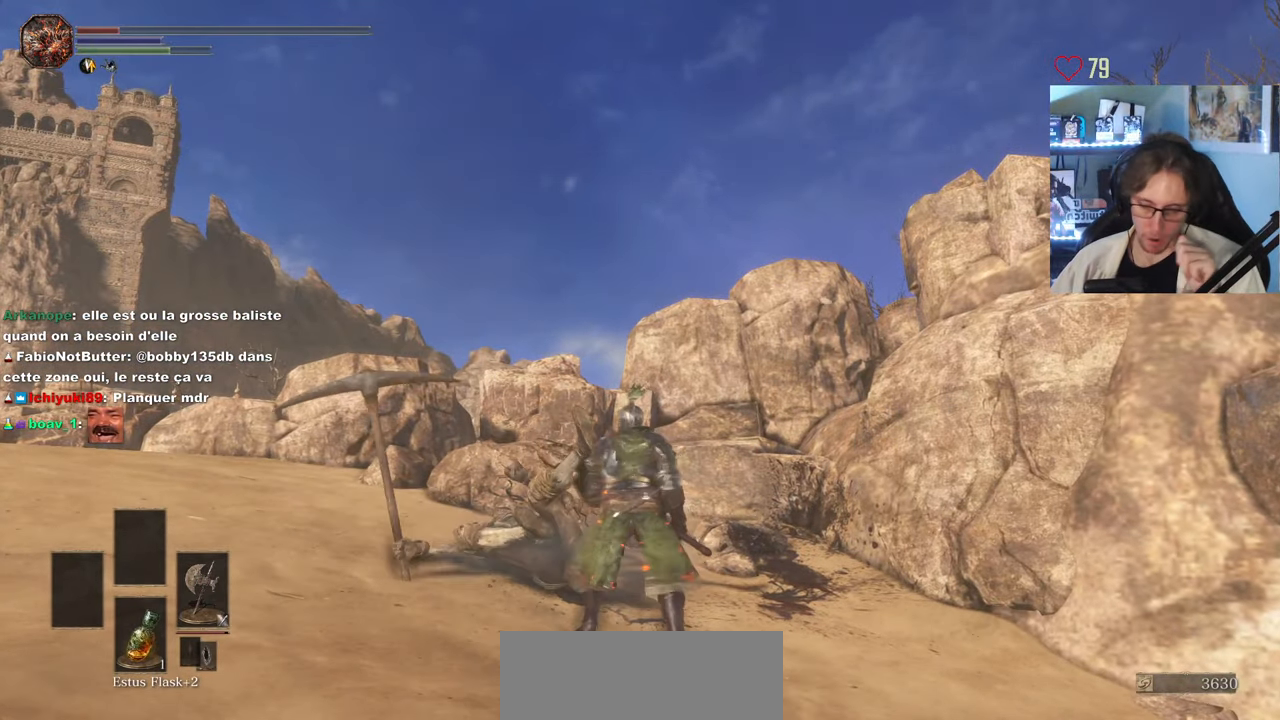
{"keys": ["q", "z"], "mouse": [], "events": []}
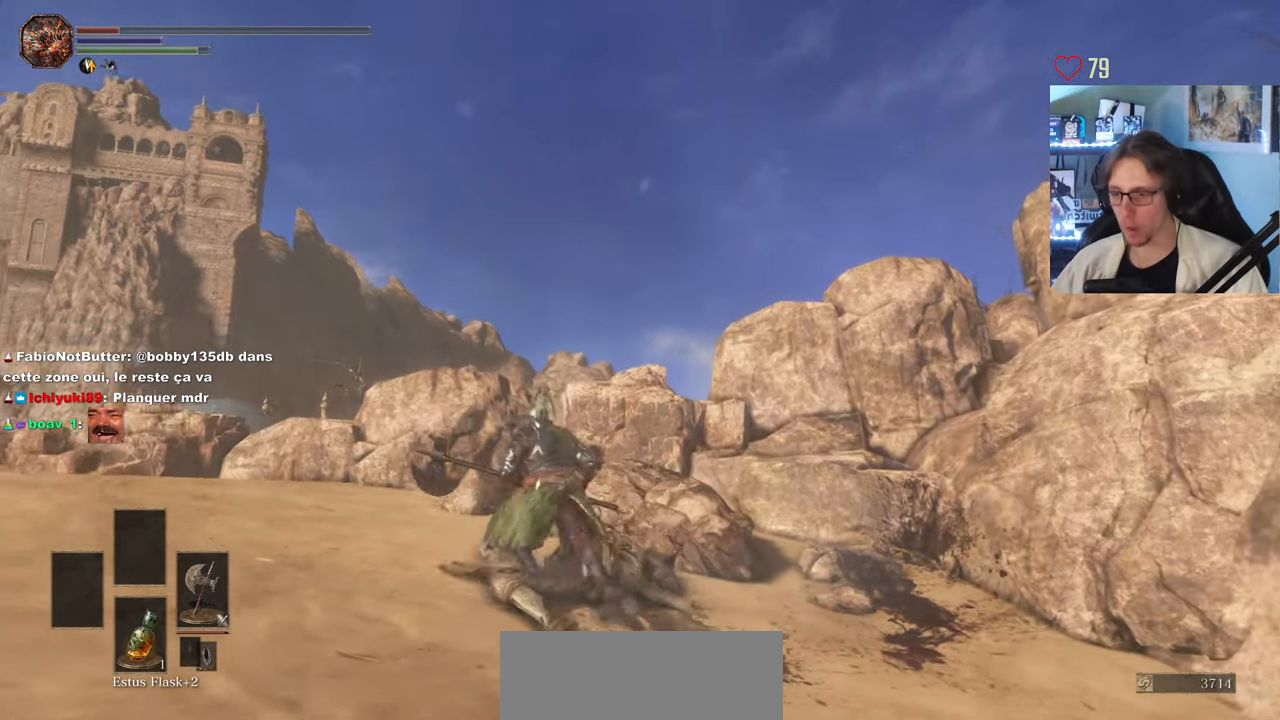
{"keys": ["q", "z"], "mouse": [], "events": []}
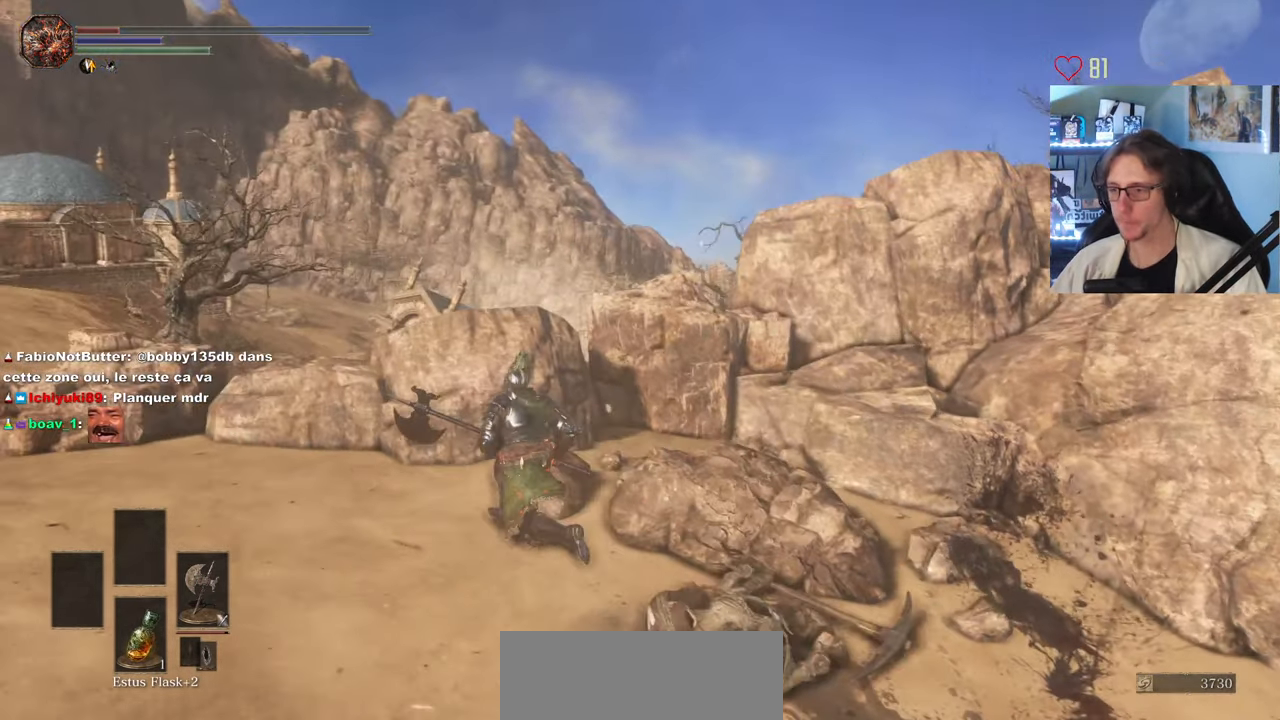
{"keys": ["q", "z"], "mouse": [], "events": []}
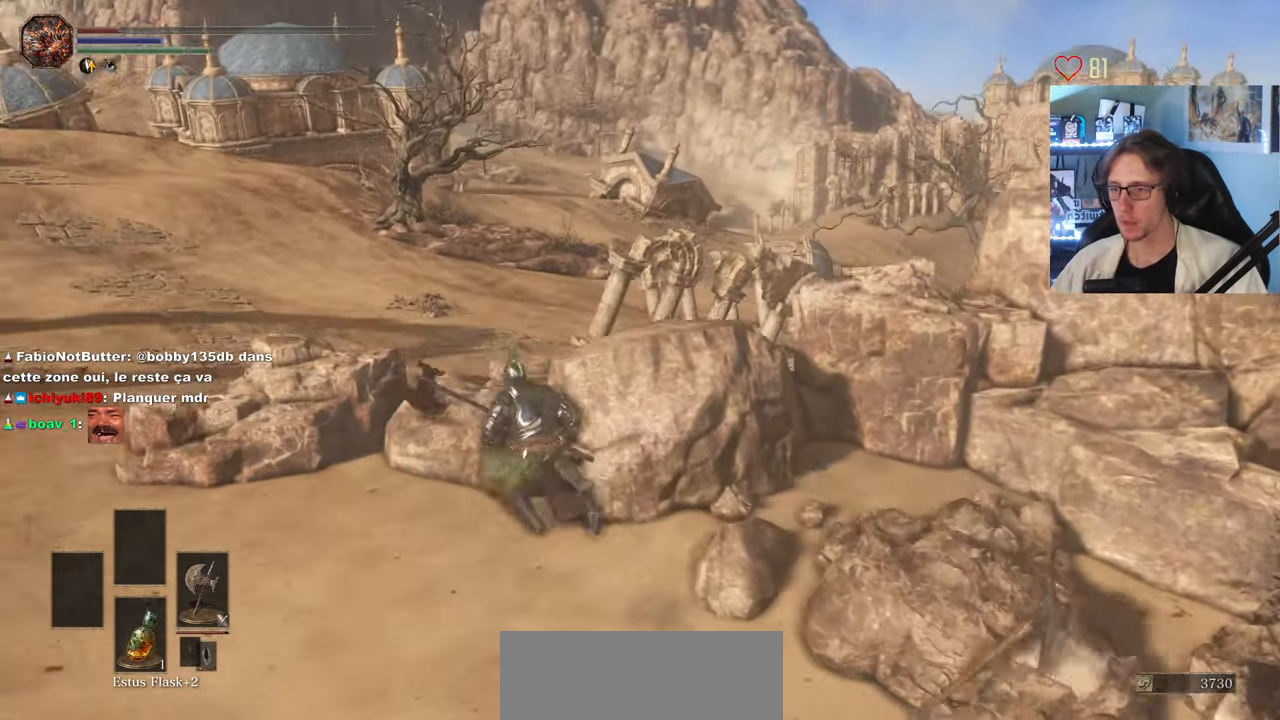
{"keys": ["q", "z"], "mouse": [], "events": [[200, "q", "up"], [200, "z", "up"], [333, "q", "down"], [383, "z", "down"]]}